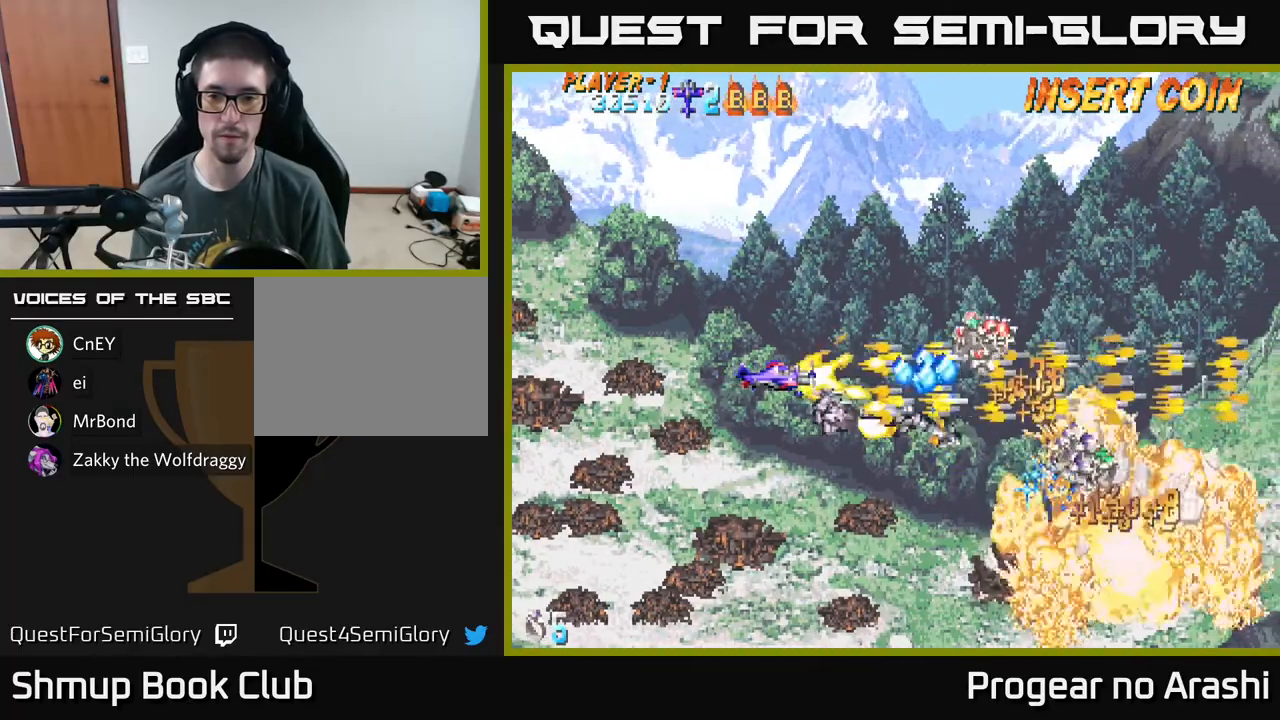
Gameplay with a controller (Xbox layout); each line is a JSON object with the inputs held at the frame after it. "events" lists button and stick changes between this image and that frame as [ms after this image, input, new state], when the widget could be followed in between. Not read: right_stick.
{"buttons": ["A", "DPAD_DOWN", "DPAD_RIGHT"], "left_stick": "center", "events": [[17, "DPAD_LEFT", "down"], [200, "DPAD_DOWN", "down"], [233, "DPAD_LEFT", "up"], [317, "A", "down"], [317, "DPAD_RIGHT", "down"], [367, "X", "up"]]}
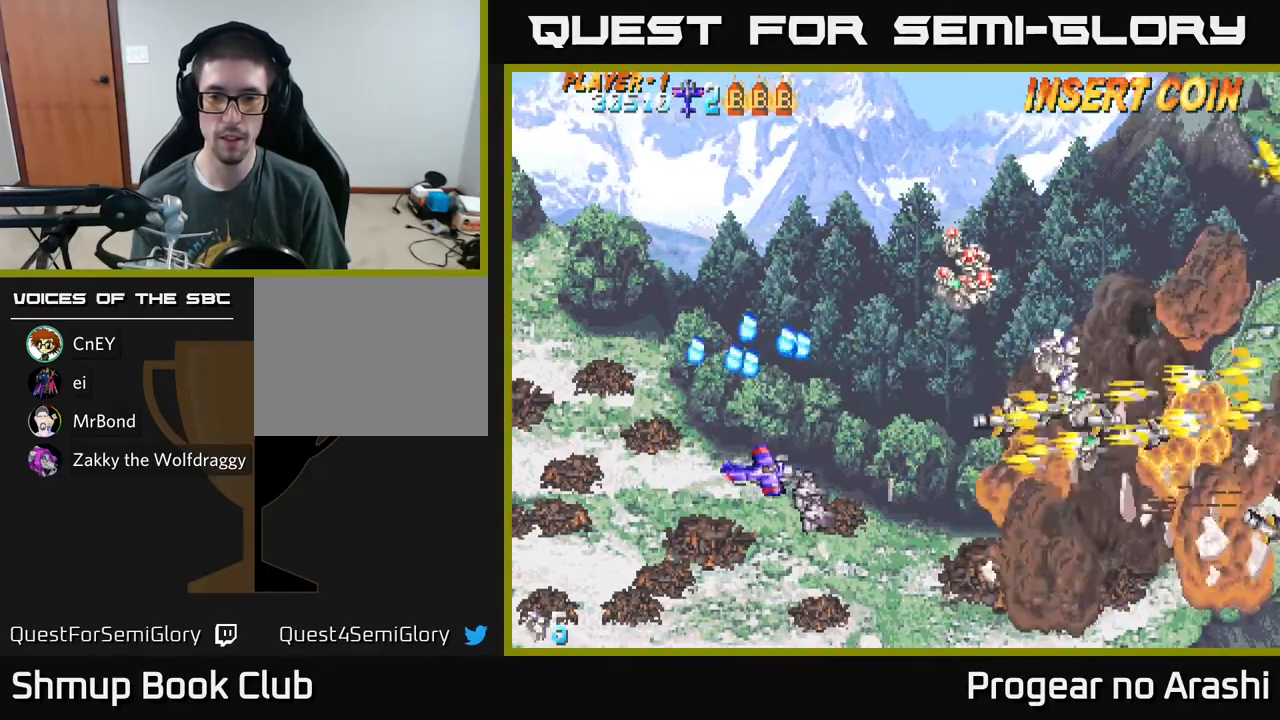
{"buttons": ["A", "DPAD_UP", "DPAD_LEFT"], "left_stick": "center", "events": [[17, "DPAD_DOWN", "up"], [383, "DPAD_RIGHT", "up"], [383, "DPAD_UP", "down"], [433, "DPAD_LEFT", "down"]]}
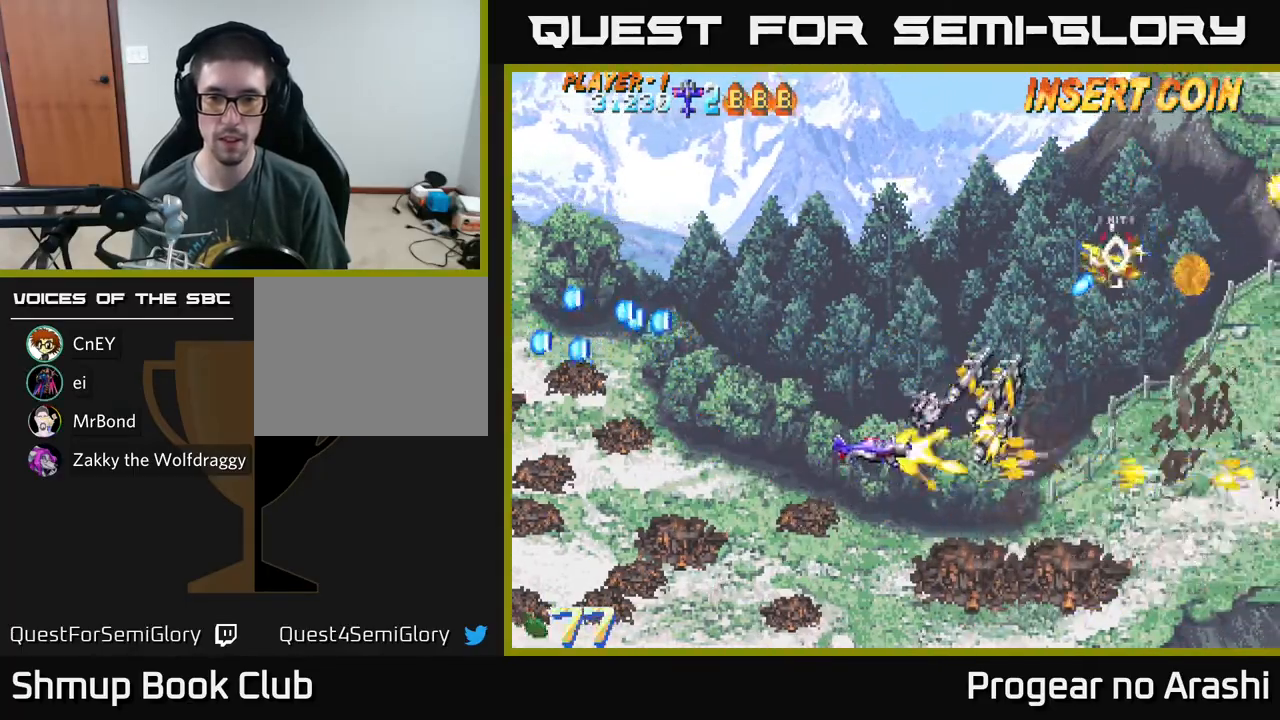
{"buttons": ["X", "DPAD_UP"], "left_stick": "center", "events": [[133, "DPAD_LEFT", "up"], [183, "X", "down"], [200, "A", "up"], [233, "DPAD_LEFT", "down"], [417, "DPAD_LEFT", "up"]]}
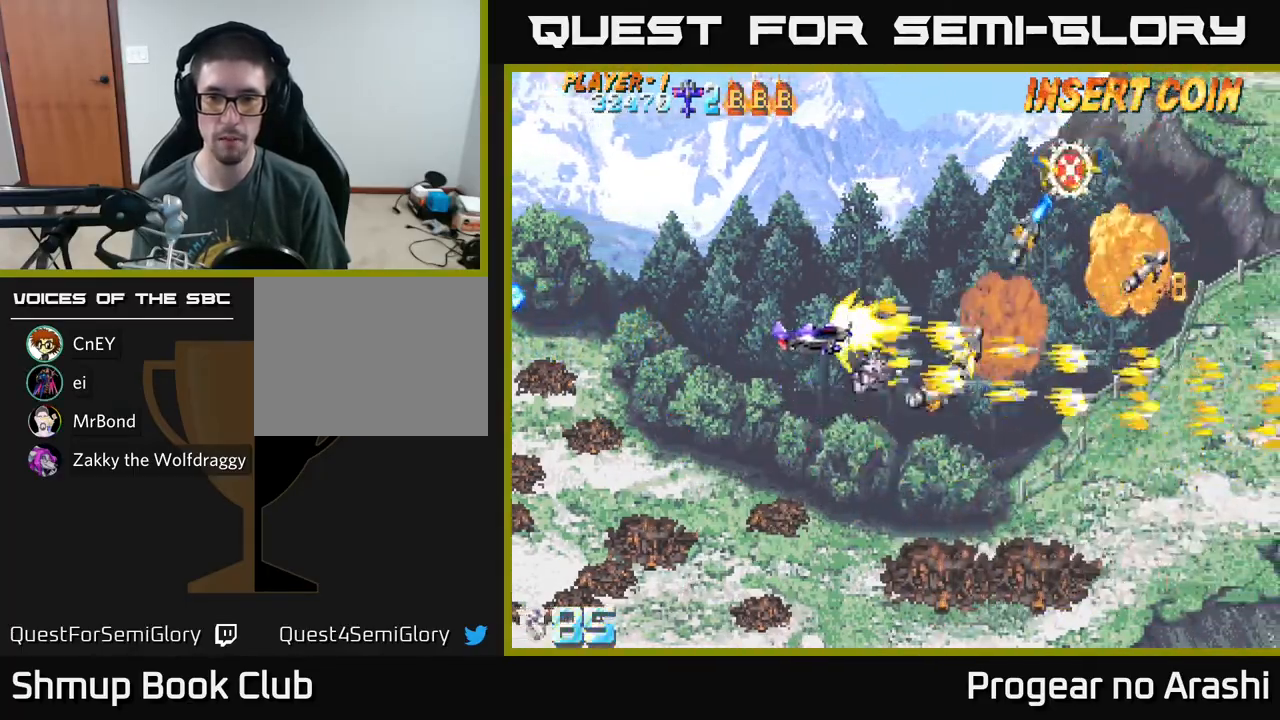
{"buttons": ["DPAD_LEFT"], "left_stick": "center", "events": [[450, "DPAD_LEFT", "down"], [483, "DPAD_UP", "up"], [500, "X", "up"]]}
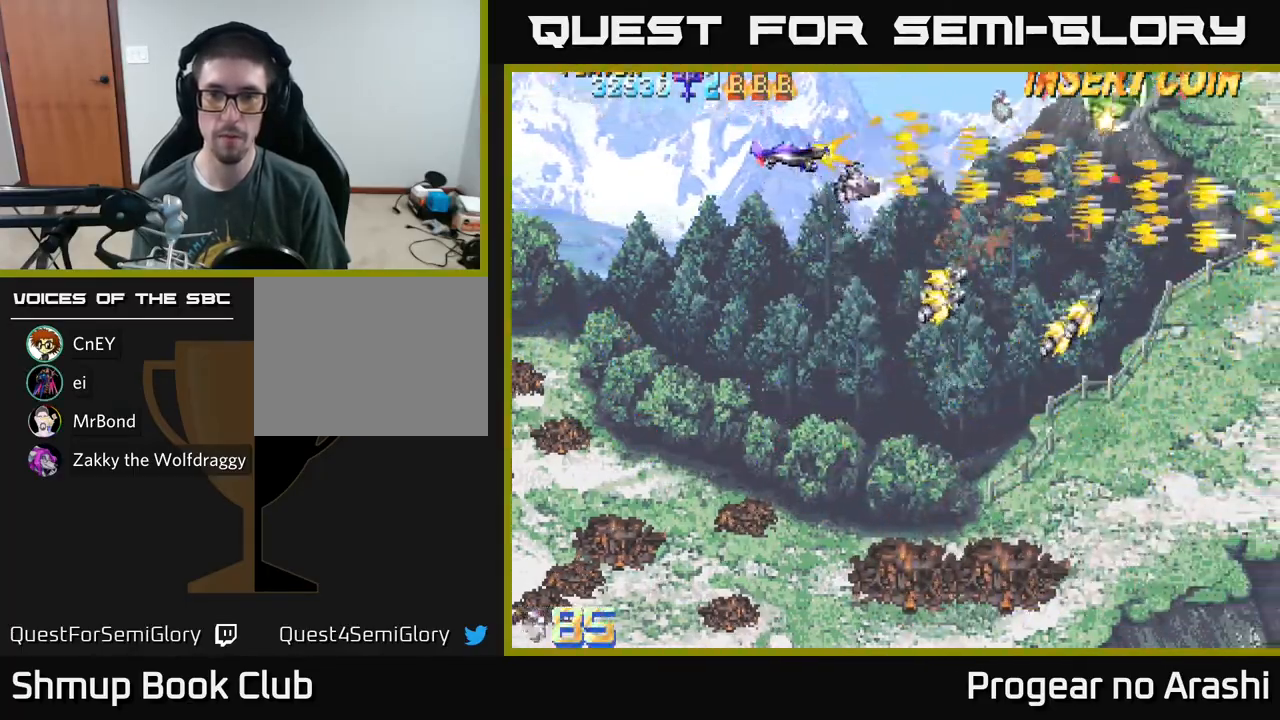
{"buttons": ["A", "DPAD_DOWN"], "left_stick": "center", "events": [[17, "A", "down"], [67, "DPAD_DOWN", "down"], [67, "DPAD_LEFT", "up"]]}
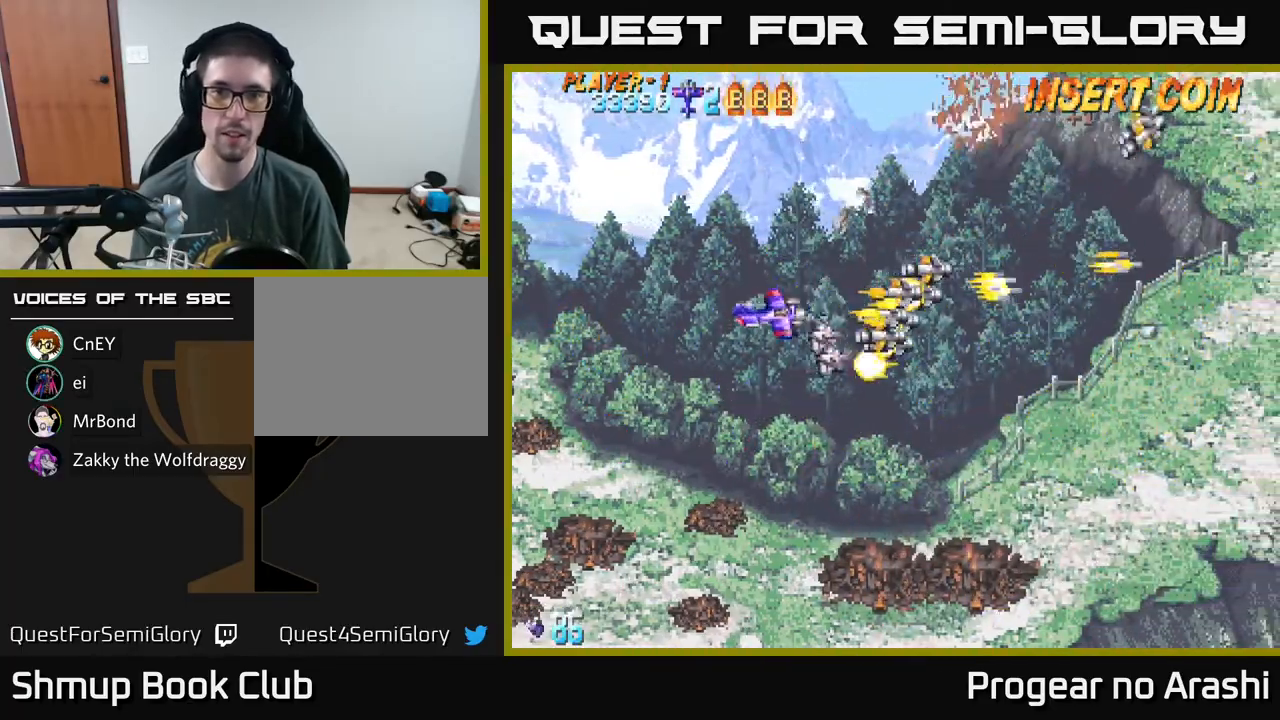
{"buttons": ["X", "DPAD_LEFT"], "left_stick": "center", "events": [[167, "X", "down"], [183, "A", "up"], [400, "DPAD_DOWN", "up"], [433, "DPAD_LEFT", "down"]]}
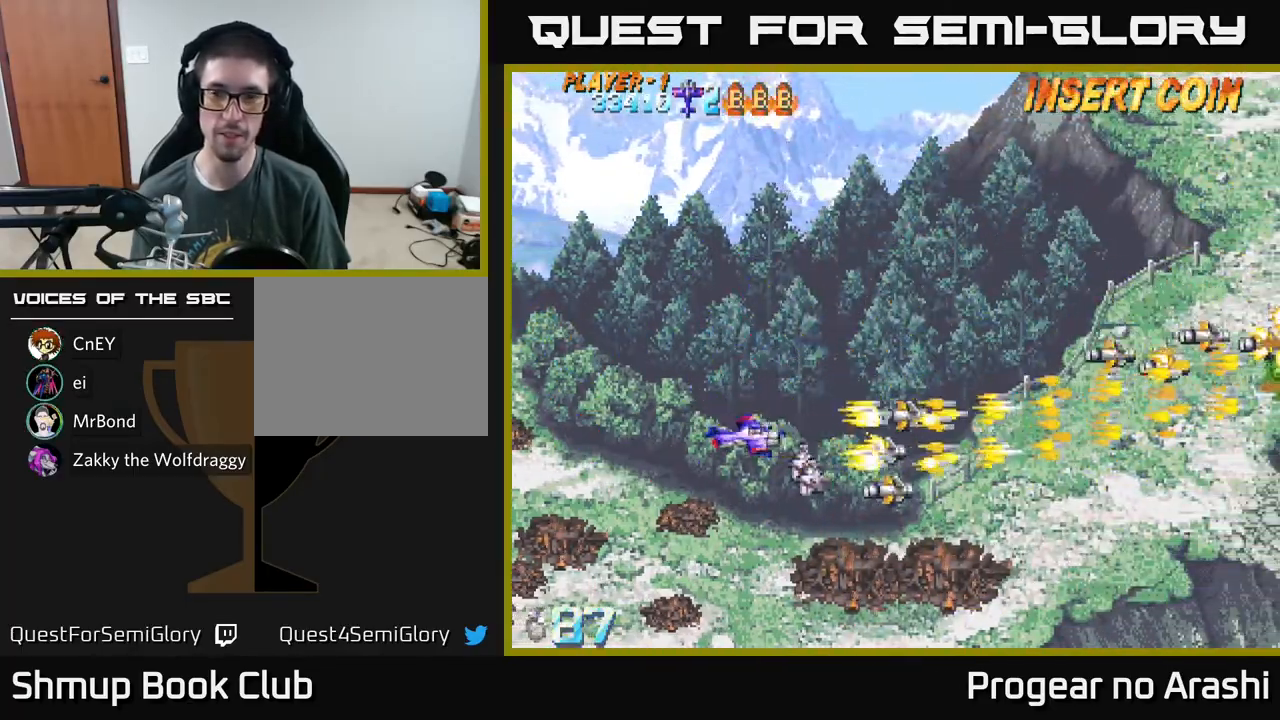
{"buttons": [], "left_stick": "center", "events": [[117, "DPAD_LEFT", "up"], [167, "DPAD_RIGHT", "down"], [167, "X", "up"], [250, "DPAD_DOWN", "down"], [283, "DPAD_RIGHT", "up"], [483, "DPAD_DOWN", "up"]]}
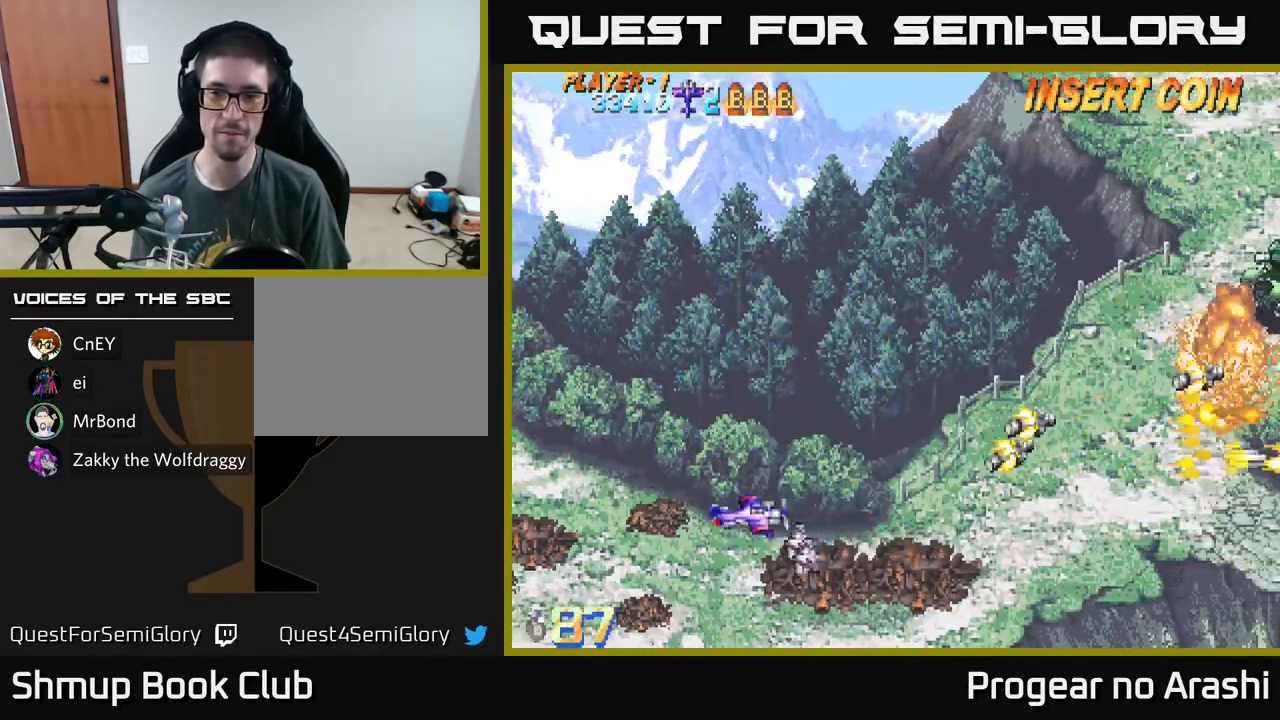
{"buttons": ["DPAD_RIGHT"], "left_stick": "center", "events": [[17, "DPAD_RIGHT", "down"], [83, "DPAD_UP", "down"], [100, "DPAD_RIGHT", "up"], [200, "DPAD_RIGHT", "down"], [250, "DPAD_UP", "up"], [333, "DPAD_DOWN", "down"], [350, "DPAD_RIGHT", "up"], [400, "DPAD_RIGHT", "down"], [433, "DPAD_DOWN", "up"]]}
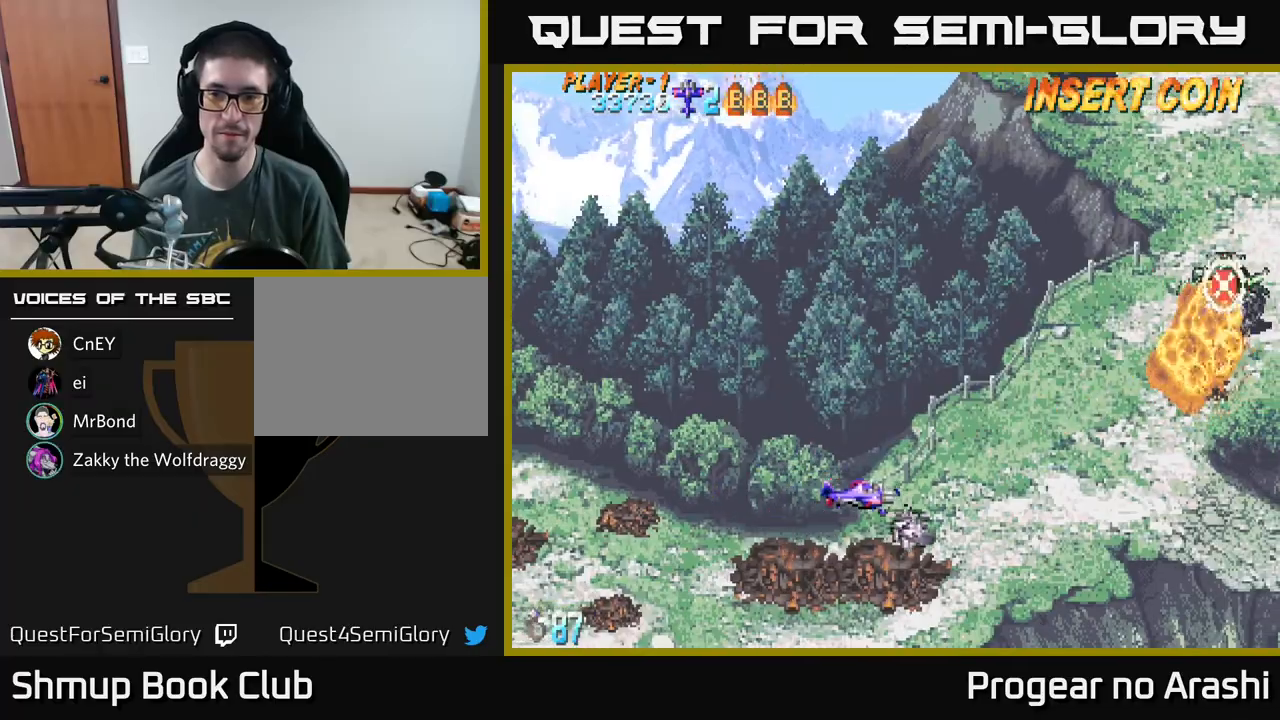
{"buttons": ["X", "DPAD_UP"], "left_stick": "center", "events": [[17, "DPAD_RIGHT", "up"], [33, "DPAD_UP", "down"], [383, "X", "down"]]}
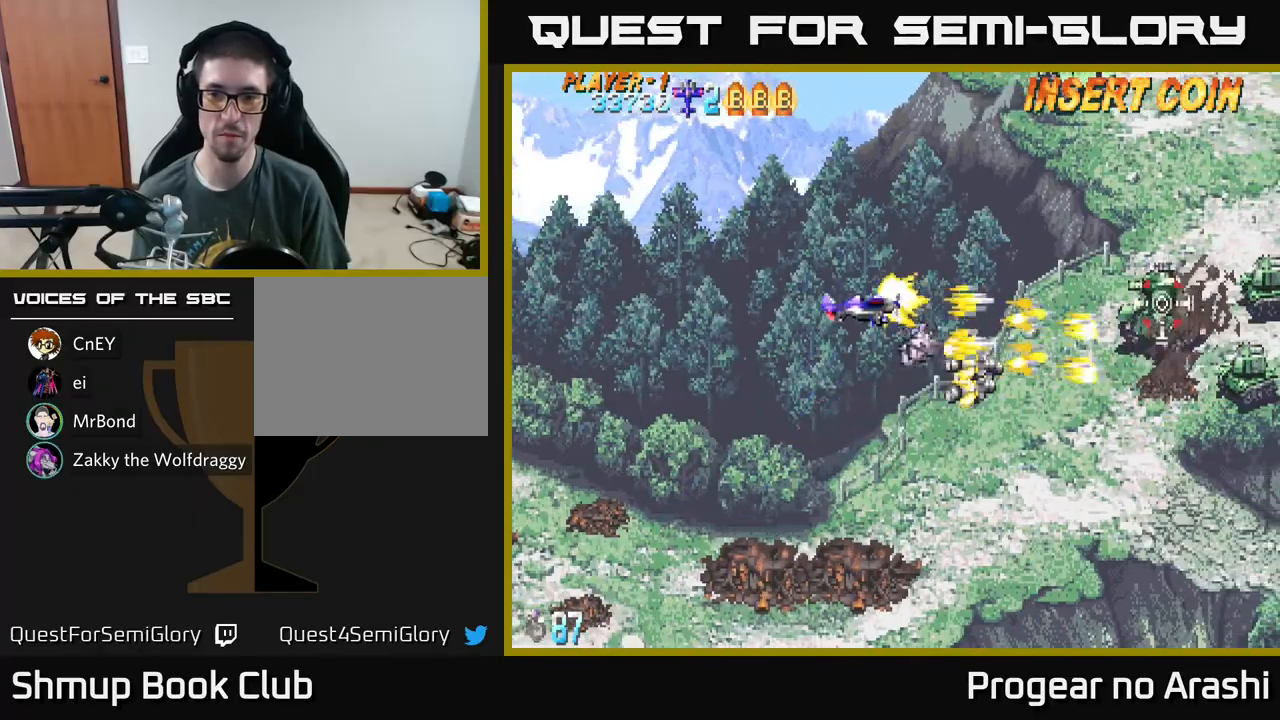
{"buttons": ["X", "DPAD_DOWN"], "left_stick": "center", "events": [[67, "DPAD_RIGHT", "down"], [100, "DPAD_UP", "up"], [167, "DPAD_DOWN", "down"], [183, "DPAD_RIGHT", "up"]]}
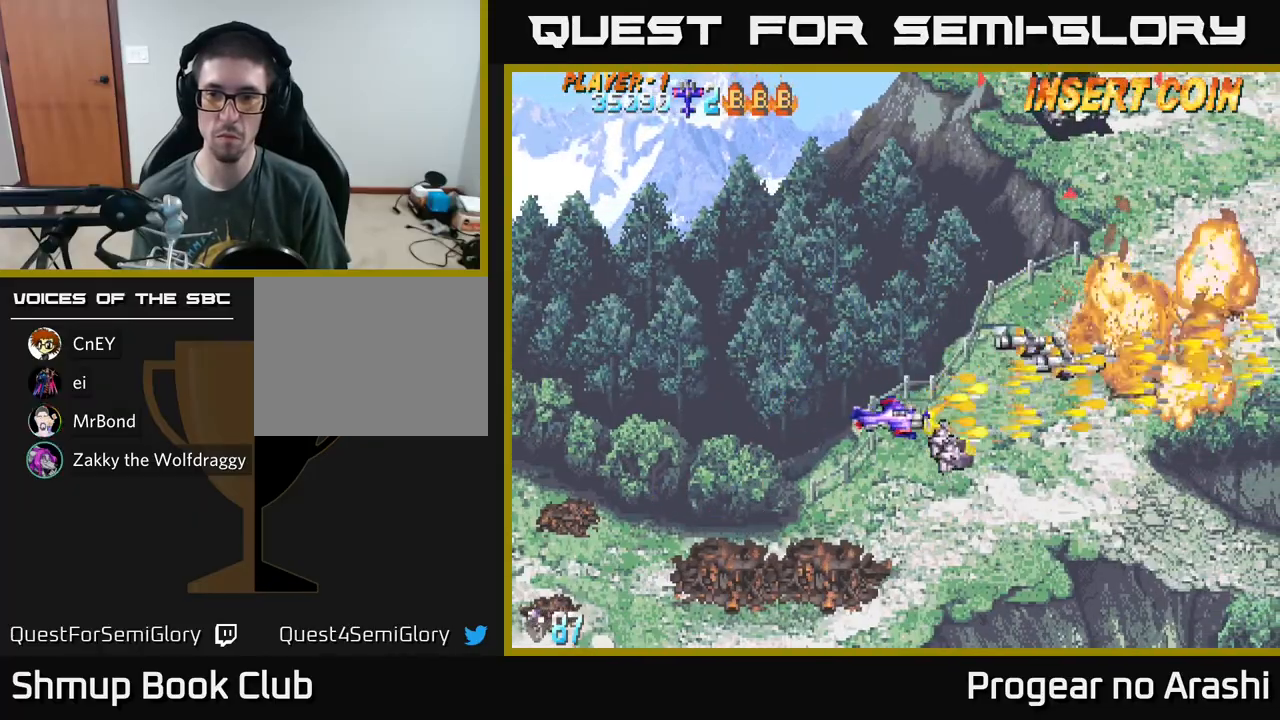
{"buttons": ["A", "DPAD_UP"], "left_stick": "center", "events": [[17, "DPAD_LEFT", "down"], [33, "DPAD_DOWN", "up"], [67, "A", "down"], [83, "DPAD_UP", "down"], [83, "X", "up"], [217, "DPAD_LEFT", "up"]]}
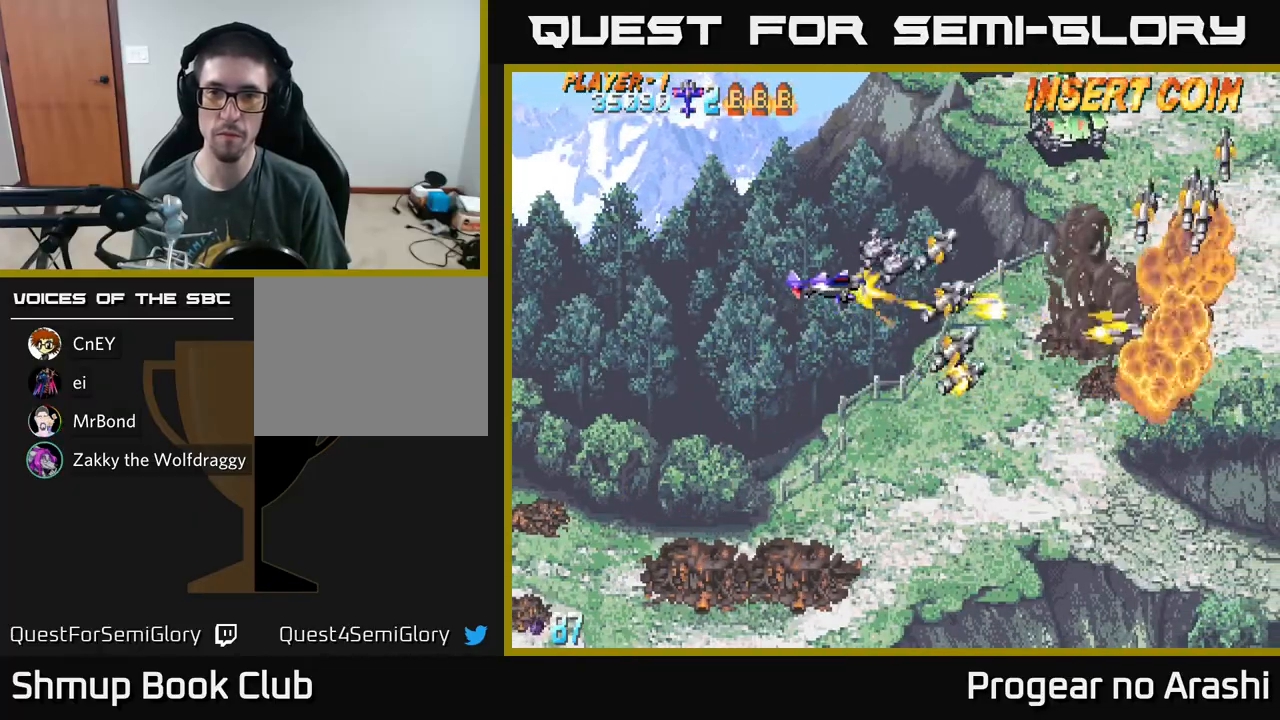
{"buttons": ["A", "DPAD_UP", "DPAD_LEFT"], "left_stick": "center", "events": [[217, "DPAD_LEFT", "down"]]}
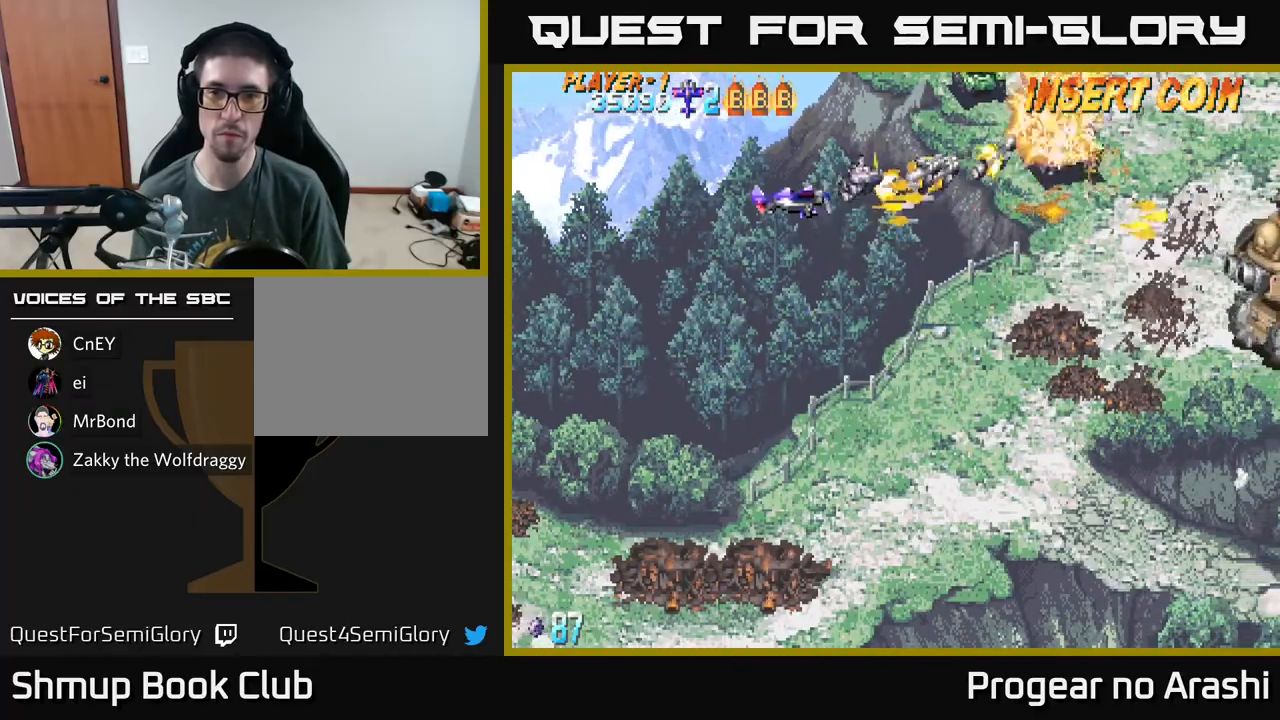
{"buttons": ["X", "DPAD_LEFT"], "left_stick": "center", "events": [[217, "X", "down"], [250, "A", "up"], [250, "DPAD_LEFT", "up"], [433, "DPAD_LEFT", "down"], [500, "DPAD_UP", "up"]]}
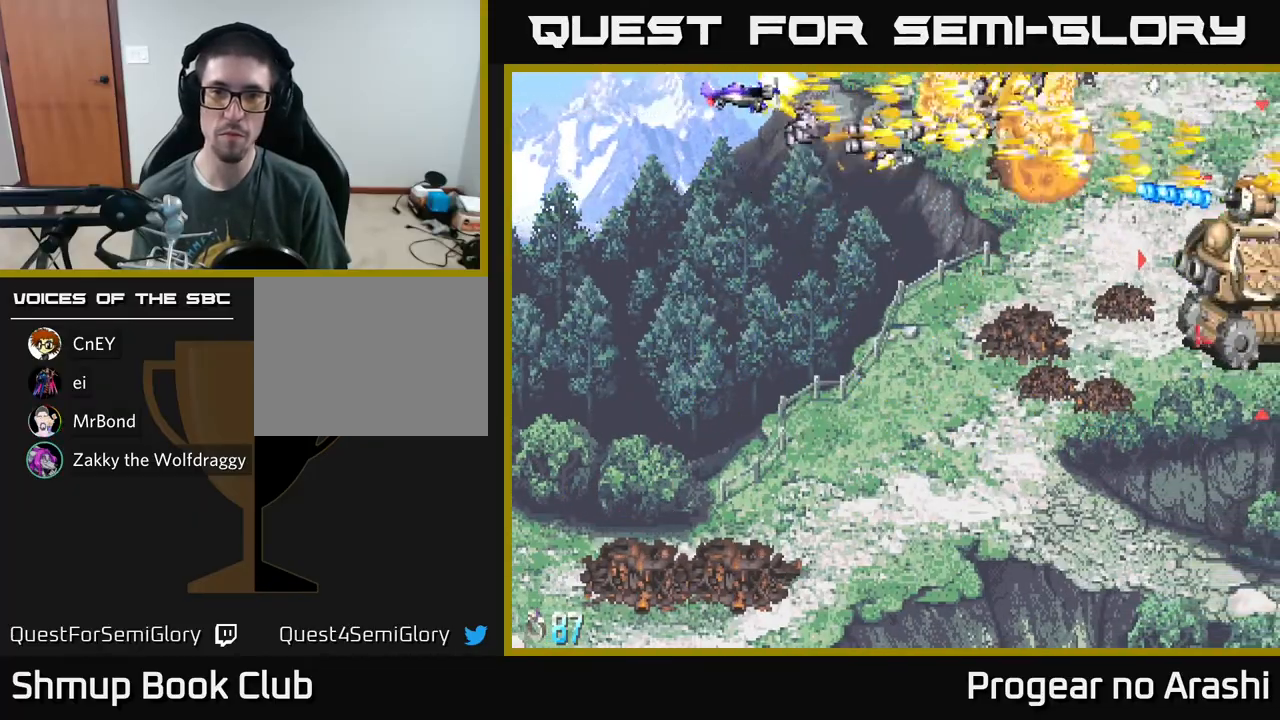
{"buttons": ["A", "X", "DPAD_RIGHT"], "left_stick": "center", "events": [[67, "DPAD_DOWN", "down"], [67, "DPAD_LEFT", "up"], [367, "DPAD_RIGHT", "down"], [433, "DPAD_DOWN", "up"], [450, "A", "down"]]}
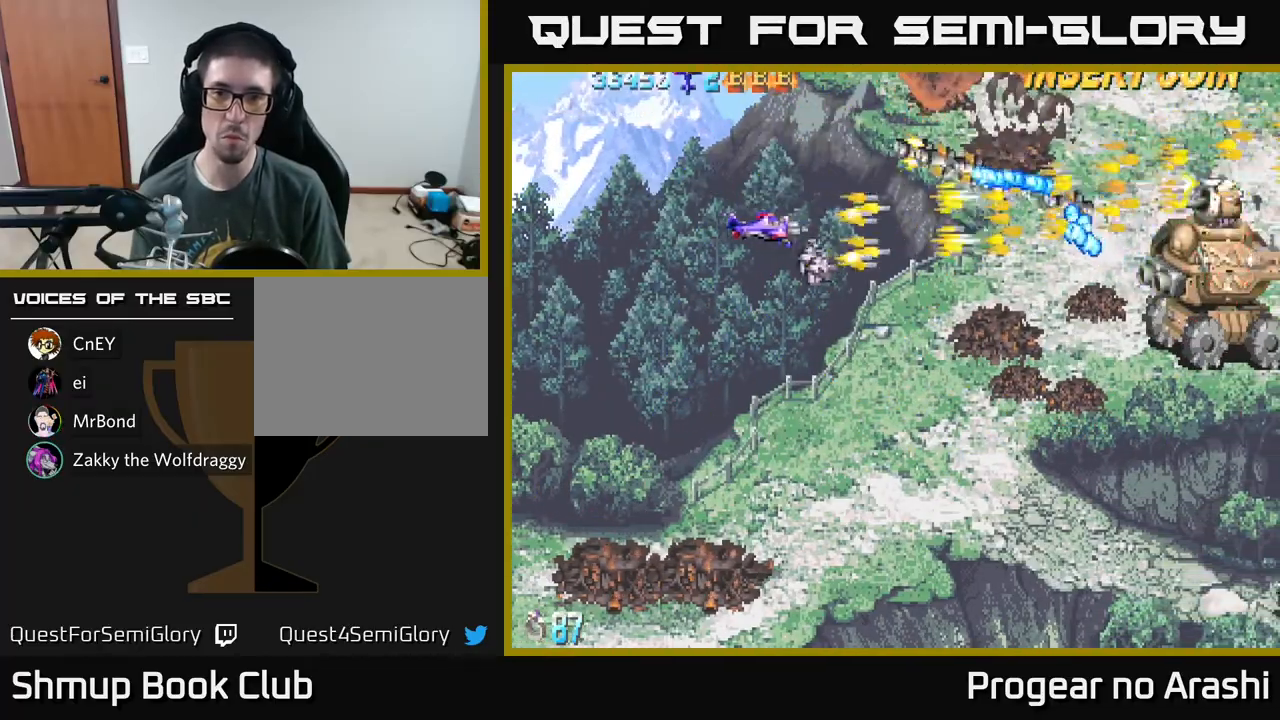
{"buttons": ["A", "DPAD_DOWN"], "left_stick": "center", "events": [[133, "X", "up"], [150, "DPAD_DOWN", "down"], [217, "DPAD_RIGHT", "up"], [267, "DPAD_LEFT", "down"], [400, "DPAD_LEFT", "up"]]}
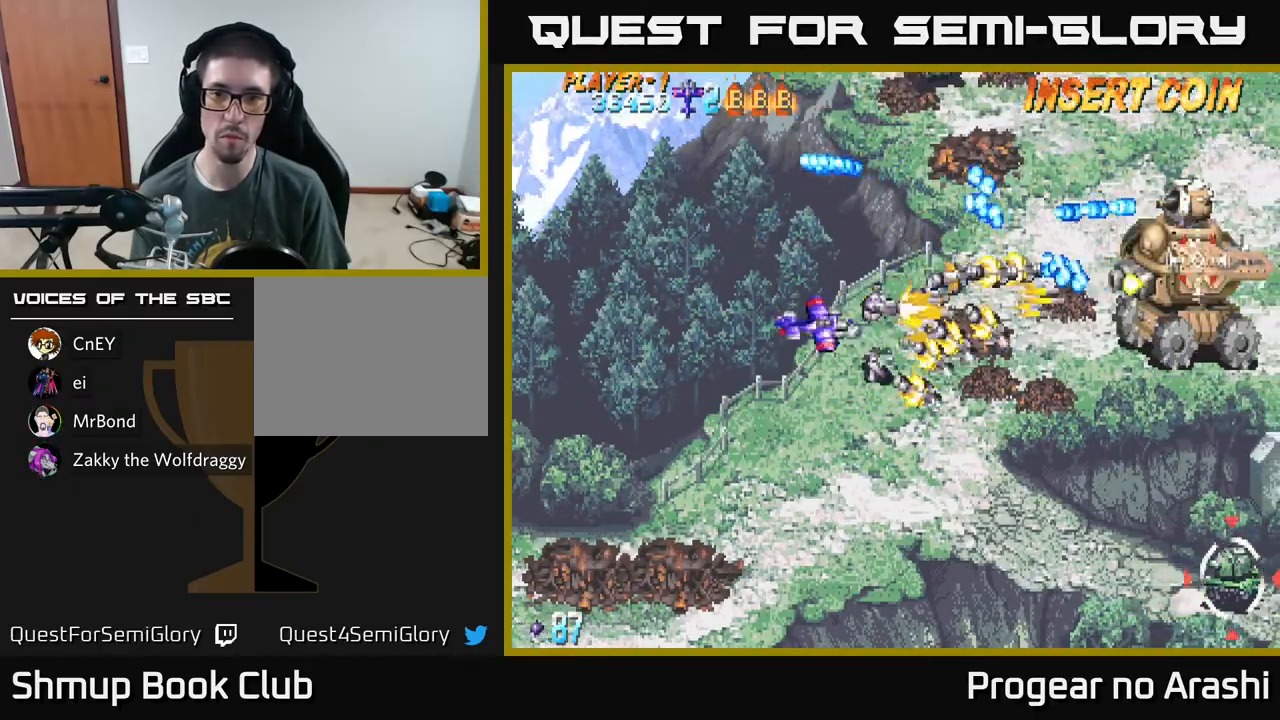
{"buttons": ["X", "DPAD_DOWN"], "left_stick": "center", "events": [[200, "DPAD_LEFT", "down"], [317, "X", "down"], [350, "DPAD_LEFT", "up"], [400, "A", "up"]]}
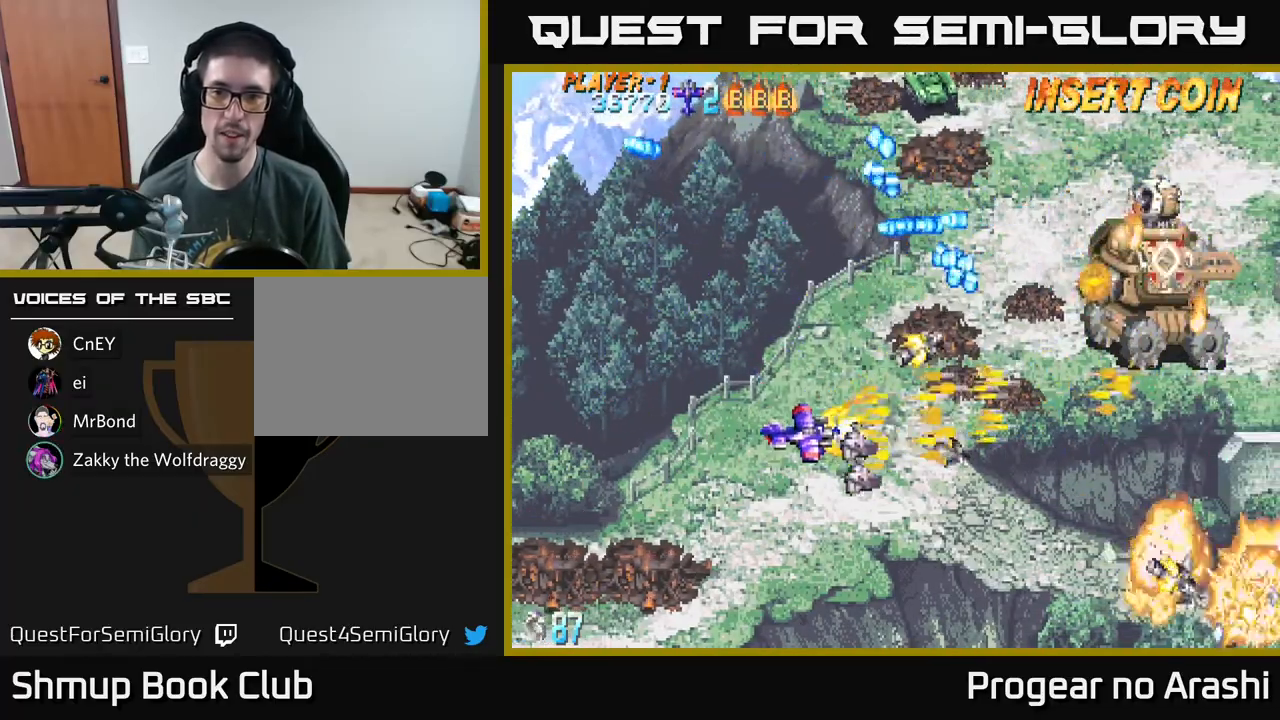
{"buttons": ["X", "DPAD_UP", "DPAD_LEFT"], "left_stick": "center", "events": [[367, "DPAD_DOWN", "up"], [400, "DPAD_LEFT", "down"], [400, "DPAD_UP", "down"]]}
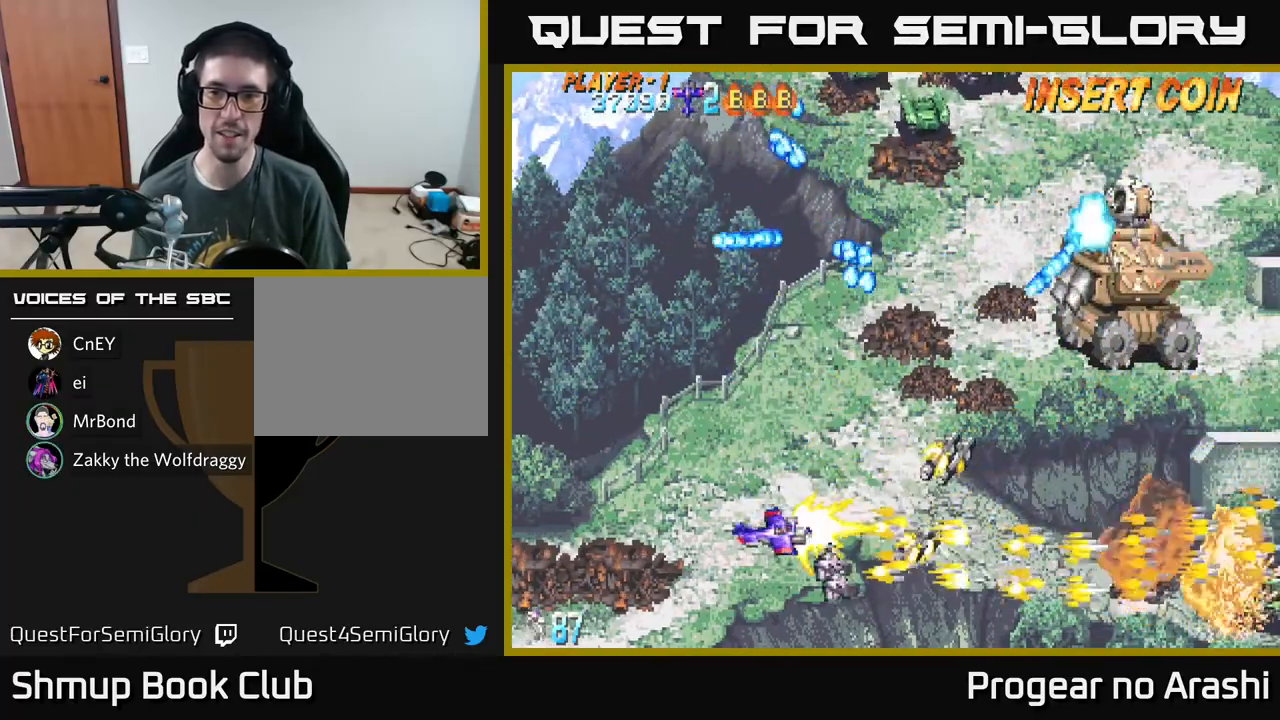
{"buttons": ["X", "DPAD_UP"], "left_stick": "center", "events": [[67, "DPAD_LEFT", "up"]]}
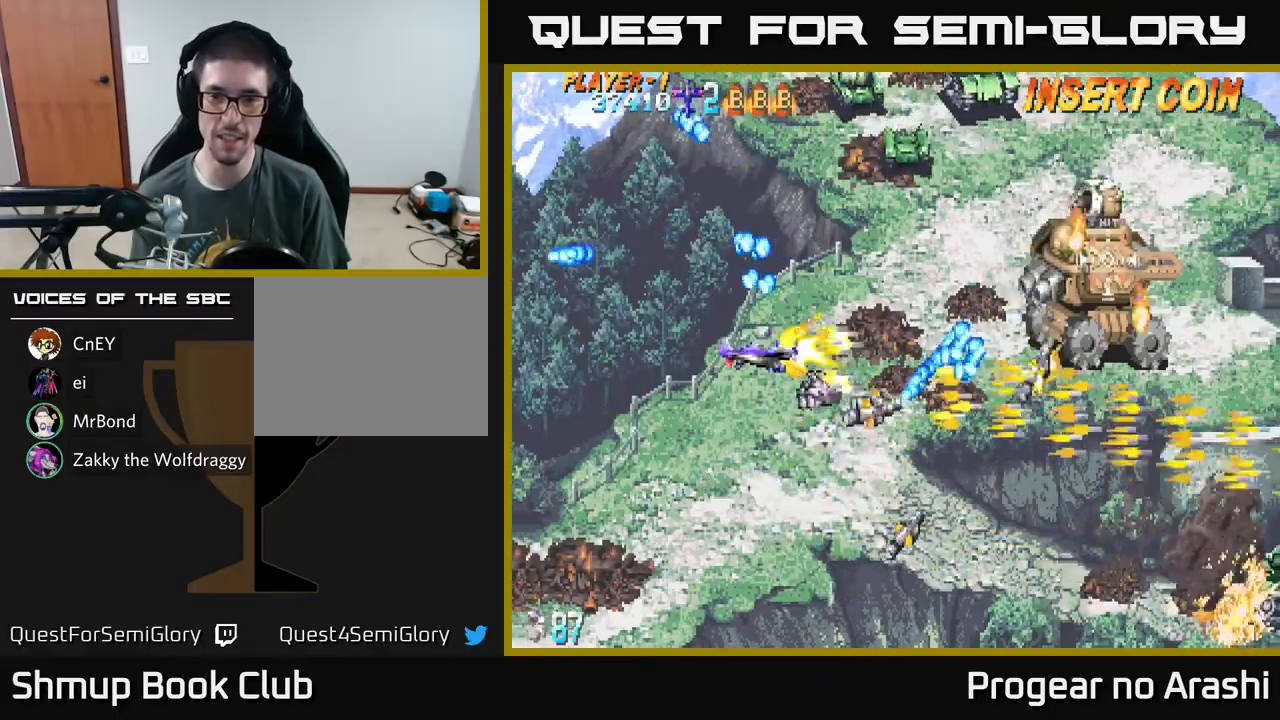
{"buttons": ["X", "DPAD_UP", "DPAD_LEFT"], "left_stick": "center", "events": [[217, "DPAD_LEFT", "down"]]}
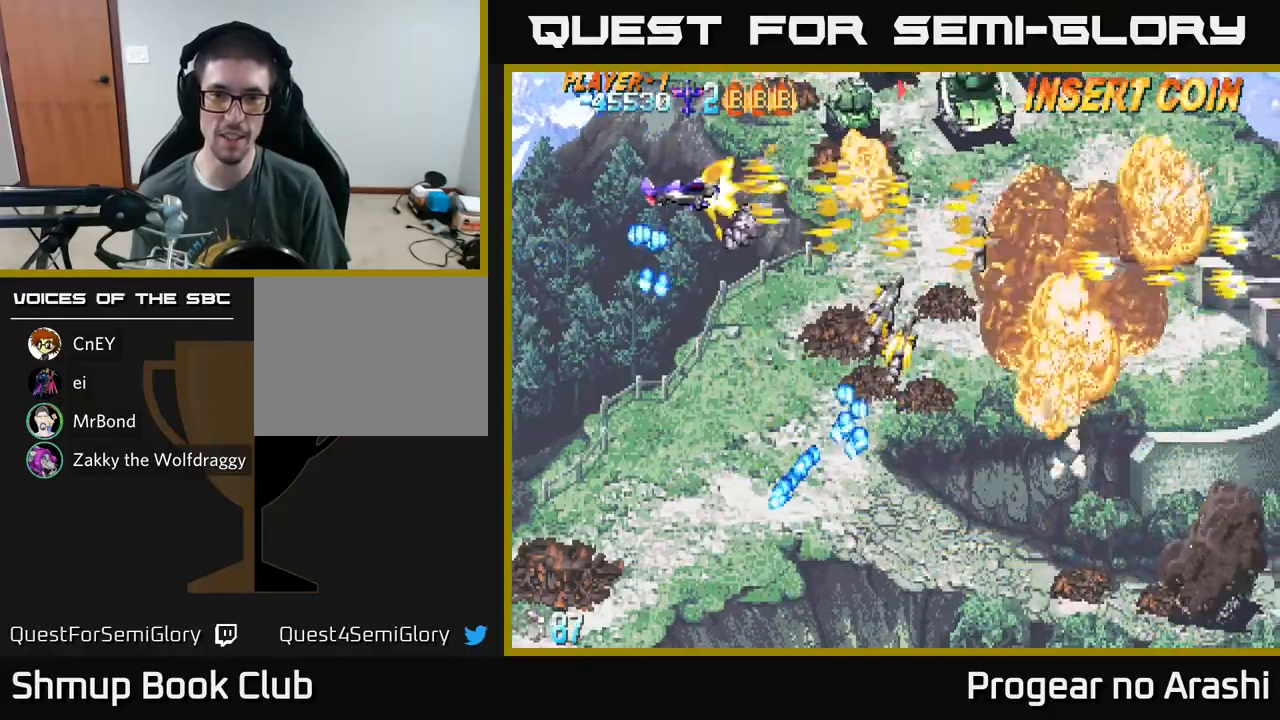
{"buttons": ["A", "X", "DPAD_DOWN"], "left_stick": "center", "events": [[33, "DPAD_LEFT", "up"], [433, "DPAD_UP", "up"], [450, "DPAD_DOWN", "down"], [483, "A", "down"]]}
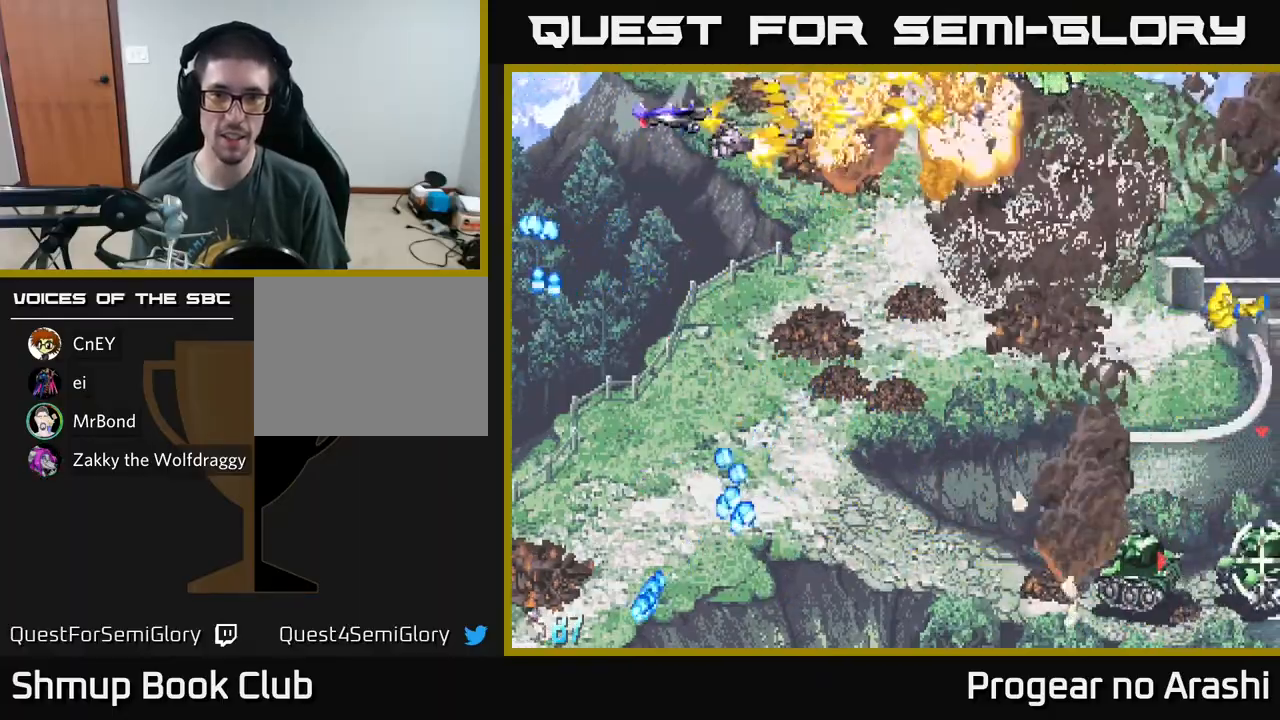
{"buttons": ["A", "DPAD_DOWN"], "left_stick": "center", "events": [[17, "DPAD_RIGHT", "down"], [33, "X", "up"], [250, "DPAD_RIGHT", "up"]]}
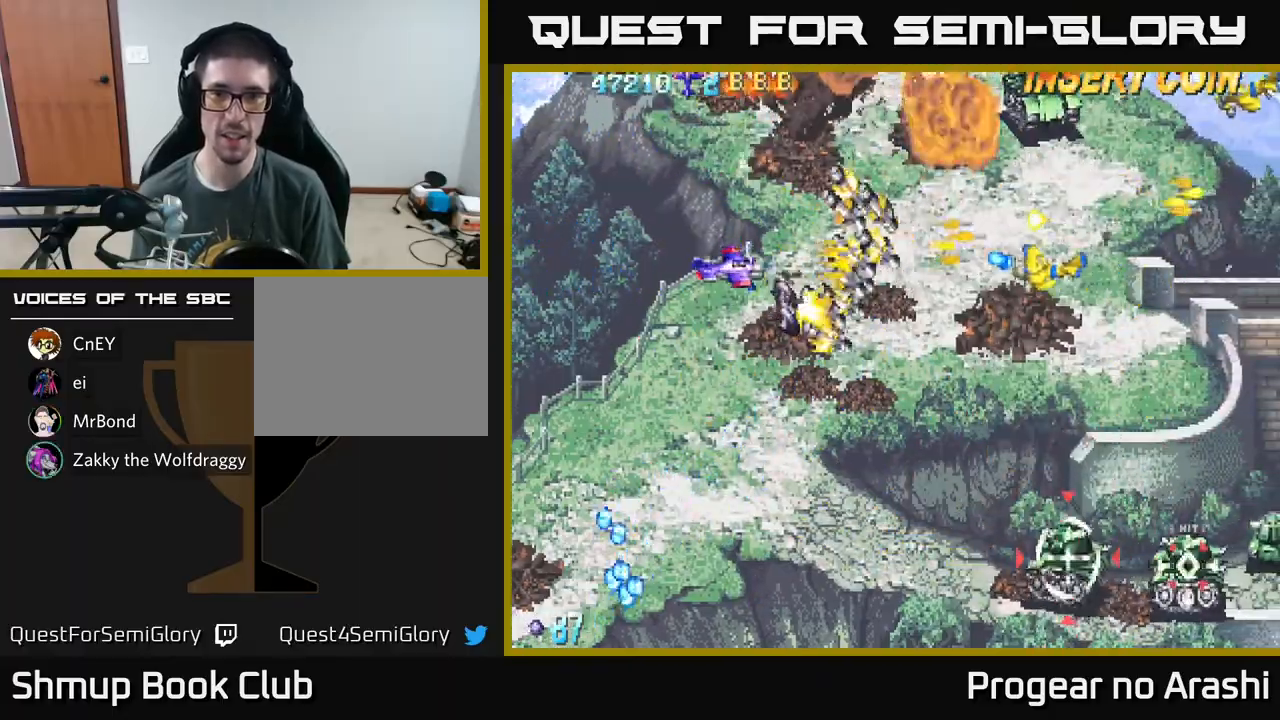
{"buttons": ["A", "DPAD_DOWN"], "left_stick": "center", "events": []}
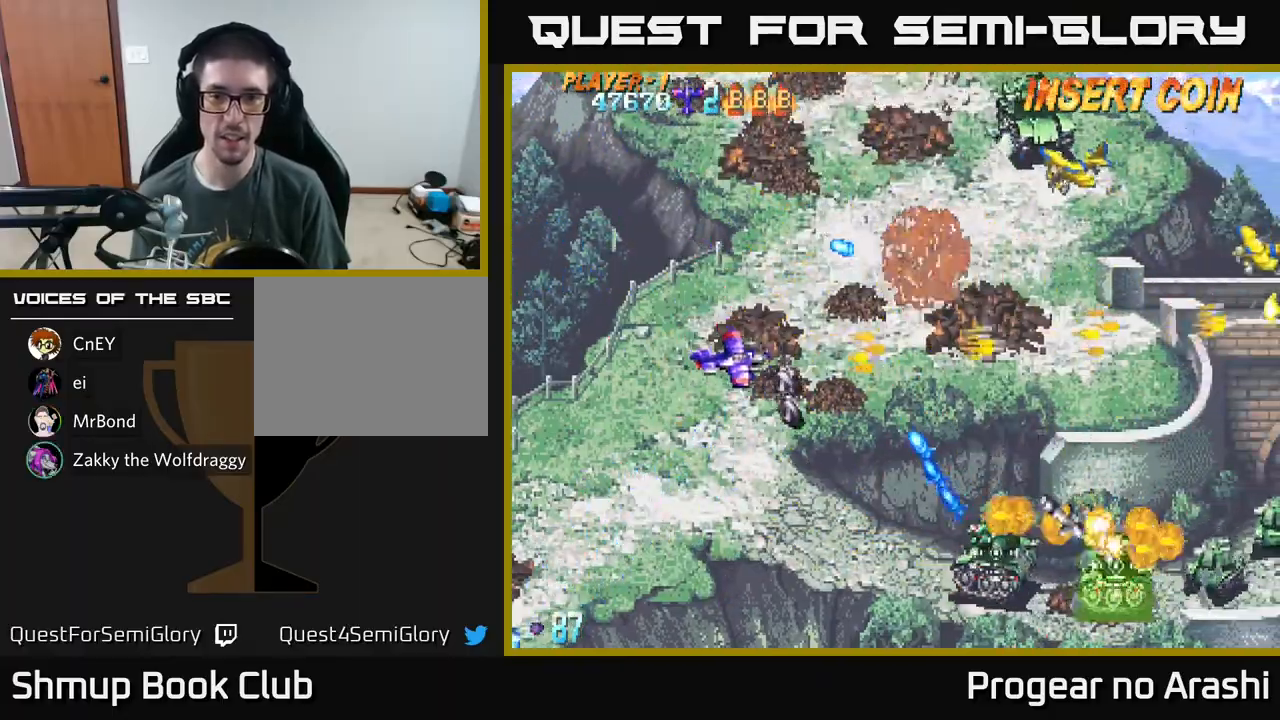
{"buttons": ["X", "DPAD_DOWN", "DPAD_RIGHT"], "left_stick": "center", "events": [[17, "X", "down"], [67, "A", "up"], [183, "DPAD_LEFT", "down"], [300, "DPAD_LEFT", "up"], [467, "DPAD_RIGHT", "down"]]}
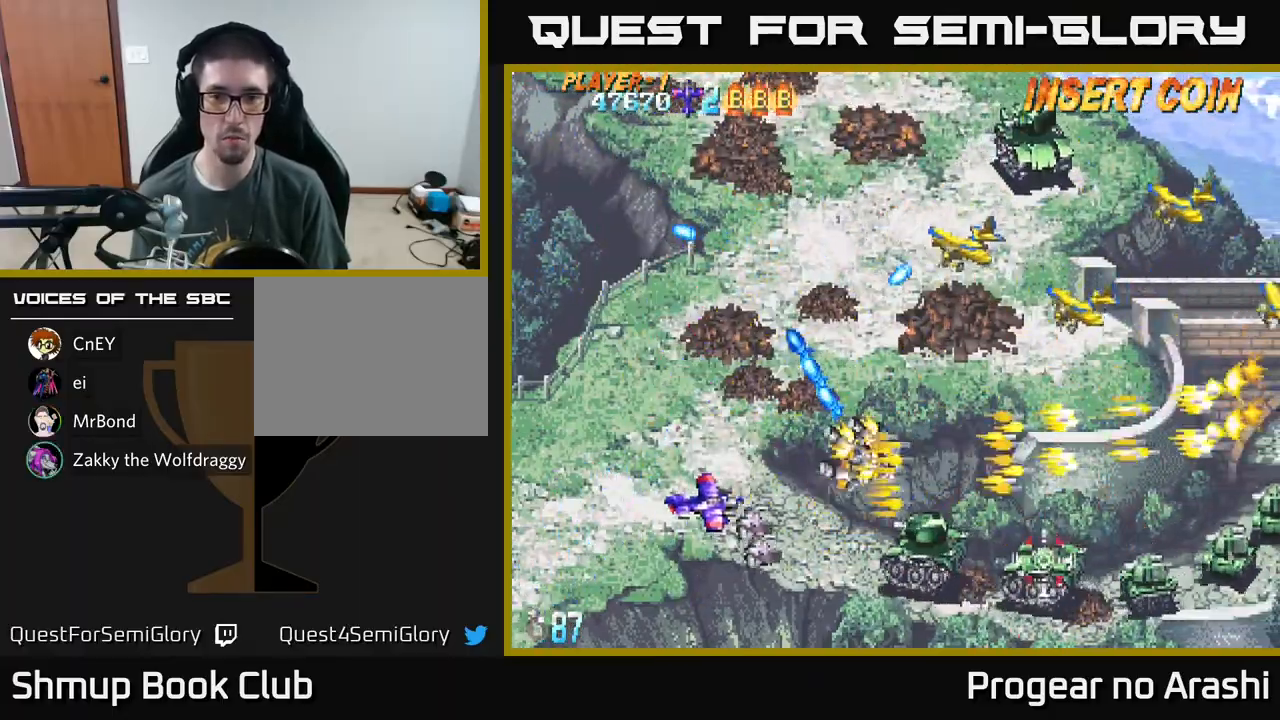
{"buttons": ["X", "DPAD_UP"], "left_stick": "center", "events": [[67, "DPAD_DOWN", "up"], [67, "DPAD_RIGHT", "up"], [83, "DPAD_LEFT", "down"], [83, "DPAD_UP", "down"], [217, "DPAD_LEFT", "up"], [383, "DPAD_LEFT", "down"], [500, "DPAD_LEFT", "up"]]}
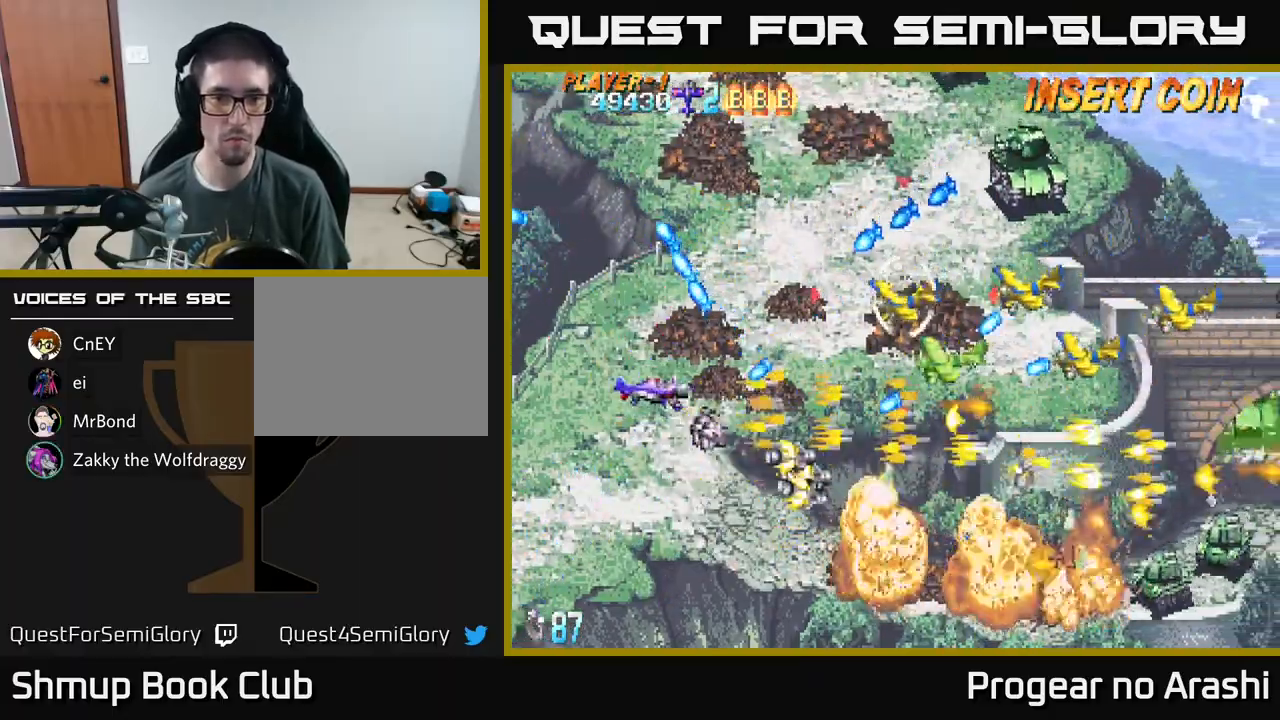
{"buttons": ["X", "DPAD_UP"], "left_stick": "center", "events": []}
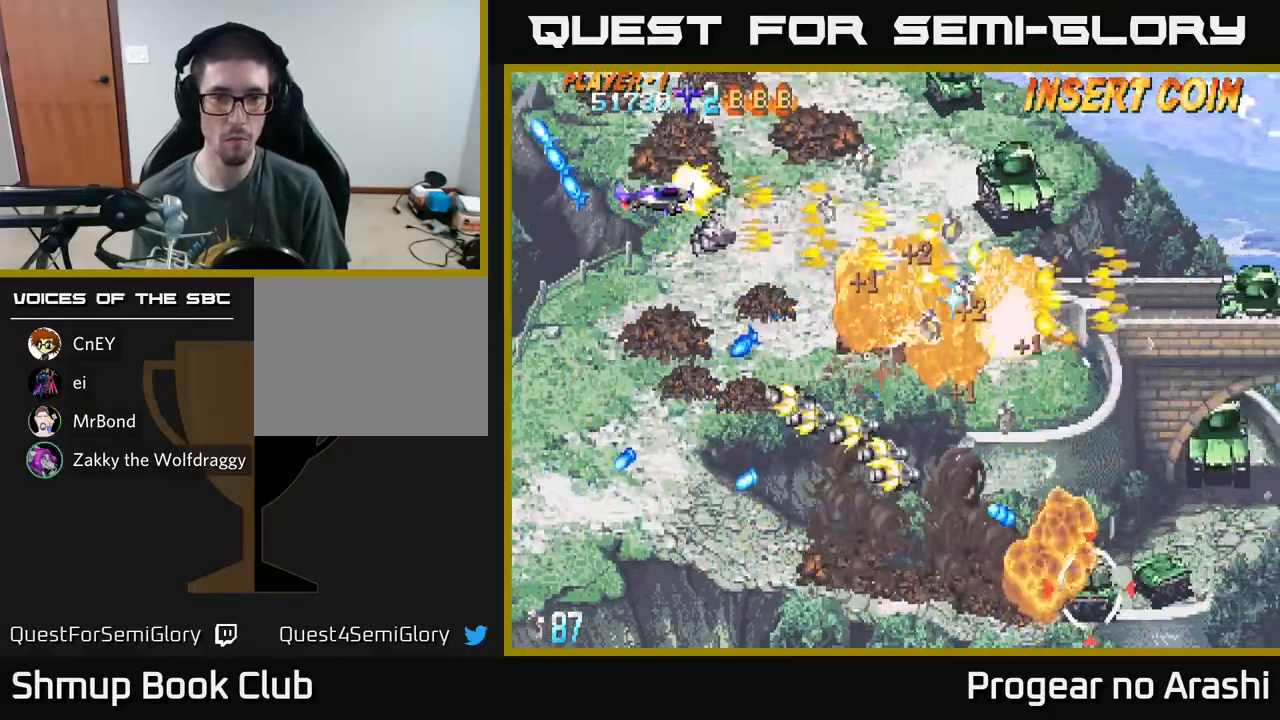
{"buttons": ["A", "DPAD_DOWN"], "left_stick": "center", "events": [[333, "A", "down"], [350, "DPAD_UP", "up"], [367, "DPAD_DOWN", "down"], [367, "X", "up"]]}
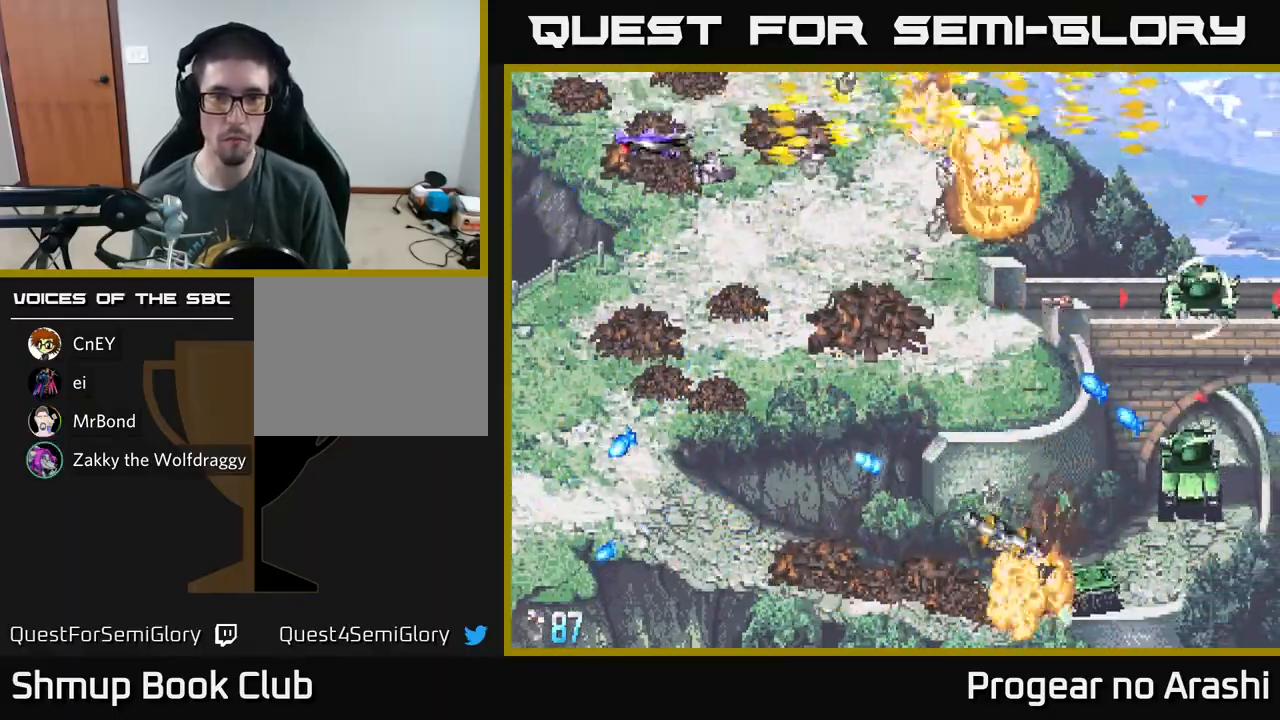
{"buttons": ["A", "DPAD_DOWN", "DPAD_RIGHT"], "left_stick": "center", "events": [[333, "DPAD_RIGHT", "down"]]}
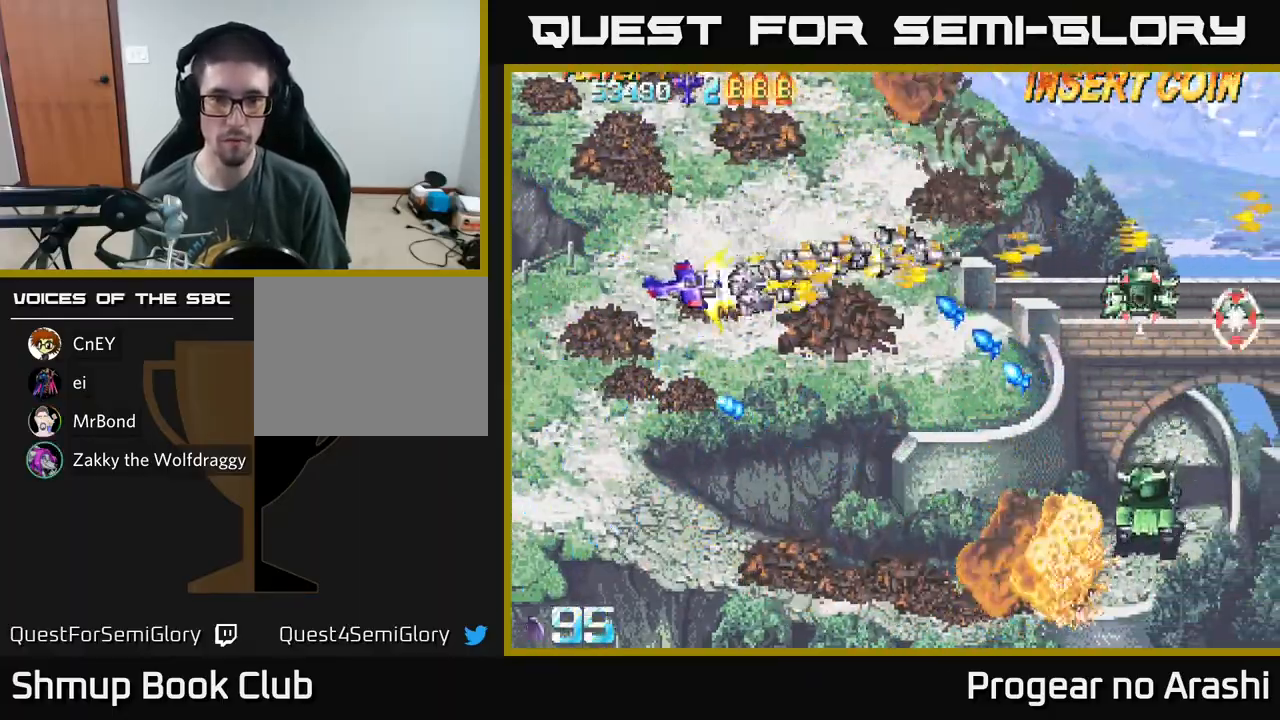
{"buttons": ["X", "DPAD_DOWN", "DPAD_RIGHT"], "left_stick": "center", "events": [[17, "X", "down"], [50, "A", "up"]]}
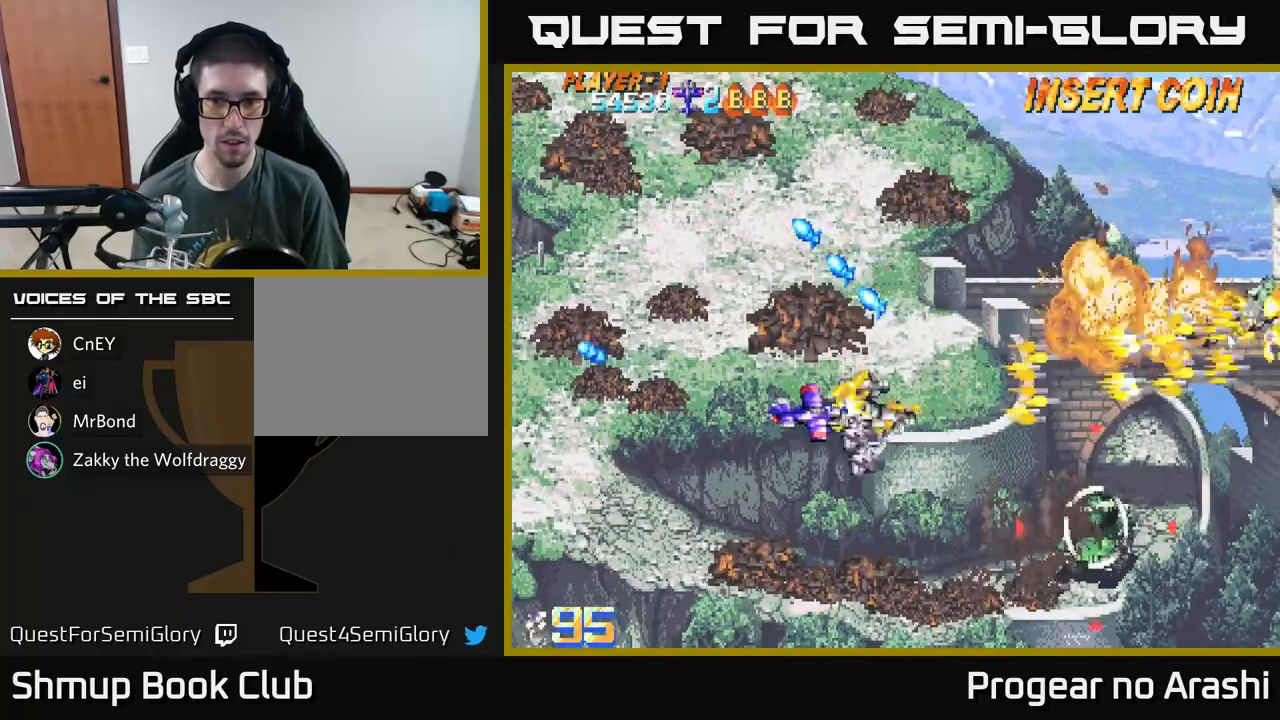
{"buttons": ["A", "X", "DPAD_UP", "DPAD_LEFT"], "left_stick": "center", "events": [[83, "DPAD_RIGHT", "up"], [417, "DPAD_DOWN", "up"], [417, "DPAD_LEFT", "down"], [467, "DPAD_UP", "down"], [483, "A", "down"]]}
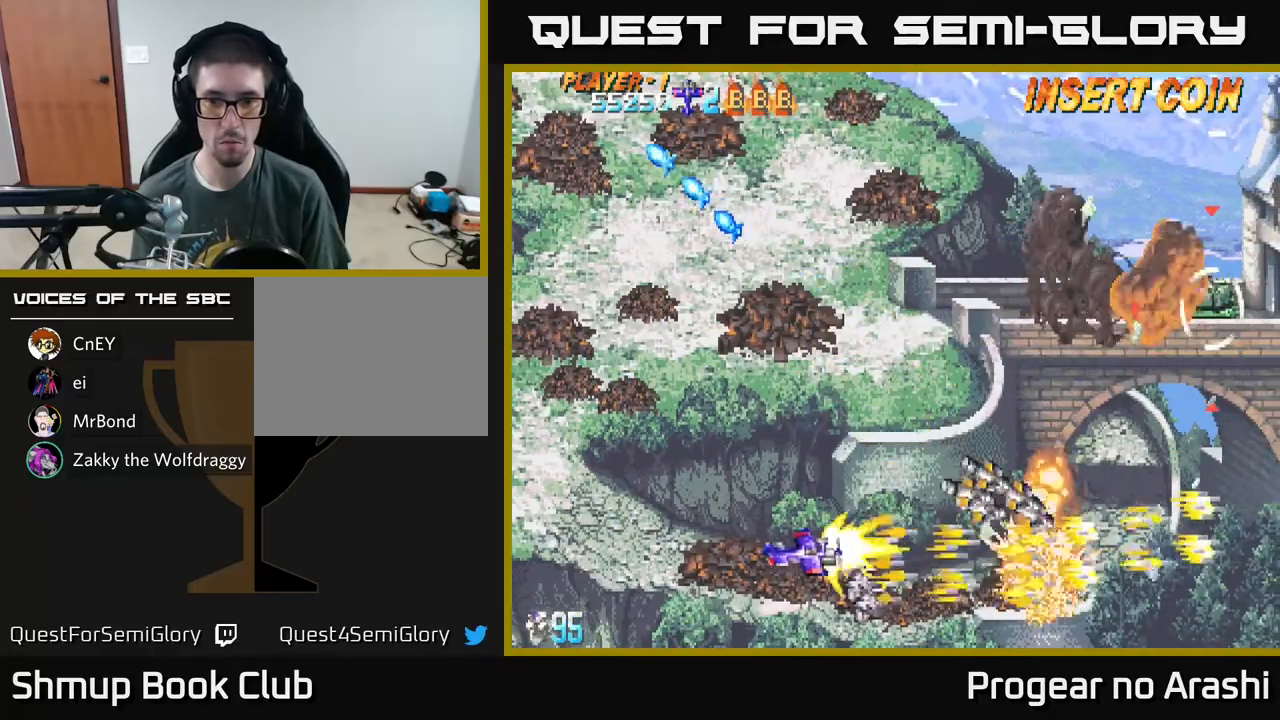
{"buttons": ["X", "DPAD_UP"], "left_stick": "center", "events": [[17, "X", "up"], [33, "DPAD_LEFT", "up"], [317, "X", "down"], [367, "A", "up"]]}